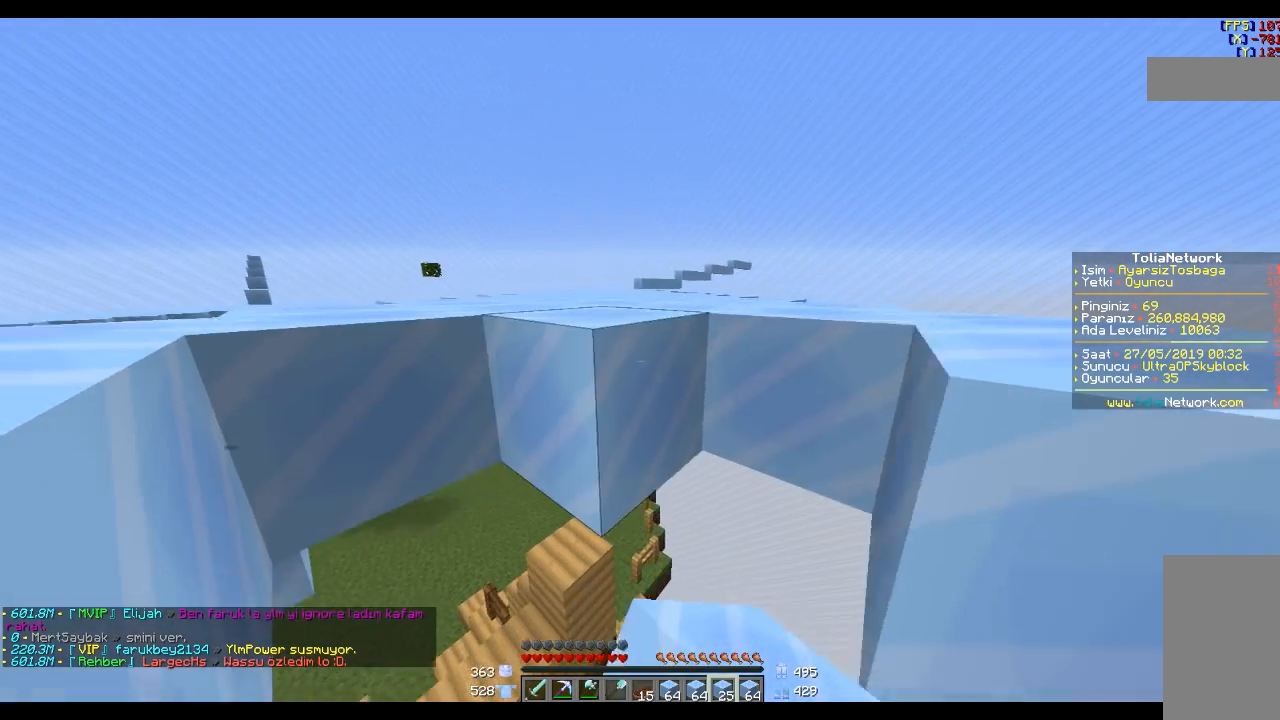
Gameplay with keyboard and mouse; each line is a JSON object with the keys and mouse buttons held at the frame after it. "events" lists presses ("down") and releases ("up") of "a", "d", "s", "space", "w", "mouse_left" and "mouse_right" between this image and that frame as [ms after this image, input, new state], when the widget could be followed in between. "mouse_left", "mouse_right" = the "left", "right" buttons of the "mouse" list. No other keys are recorded. Fast repeated clicks can show as one long hold. Mouse movement is not recorded.
{"keys": [], "mouse": [], "events": [[300, "mouse_right", "down"], [367, "mouse_right", "up"]]}
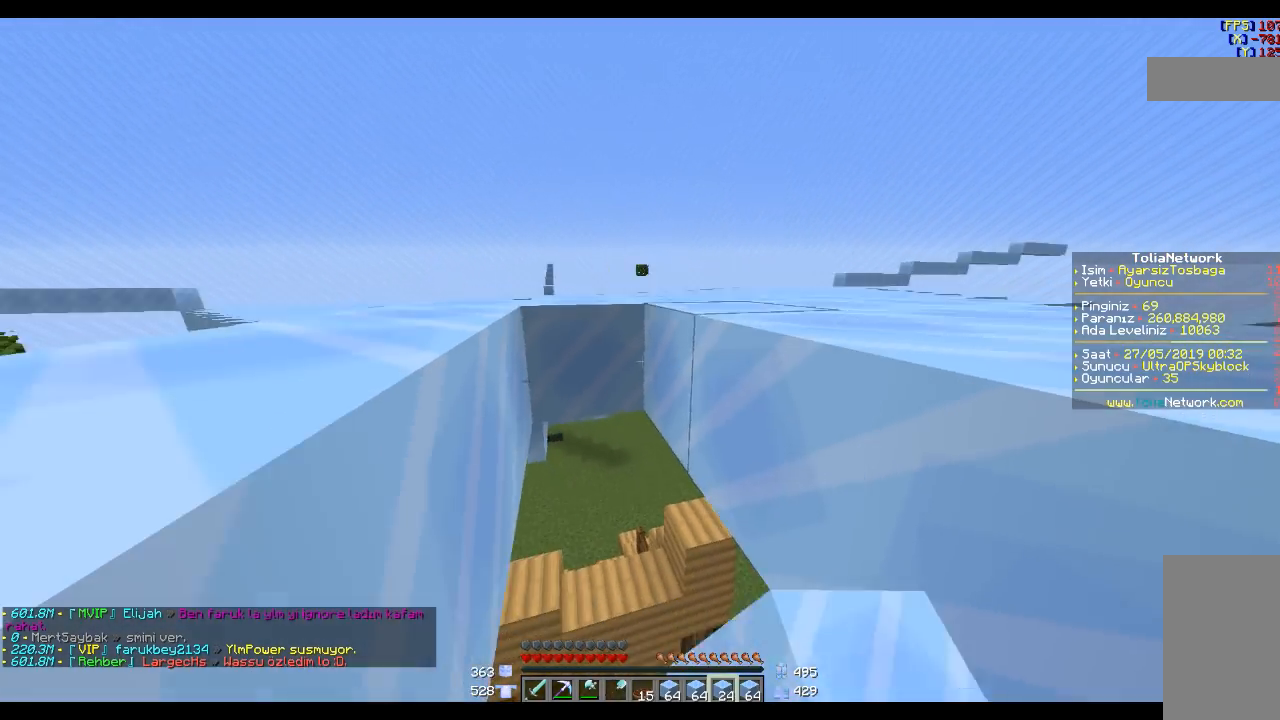
{"keys": ["s"], "mouse": ["right"], "events": [[100, "mouse_right", "down"], [166, "mouse_right", "up"], [166, "s", "down"], [500, "mouse_right", "down"]]}
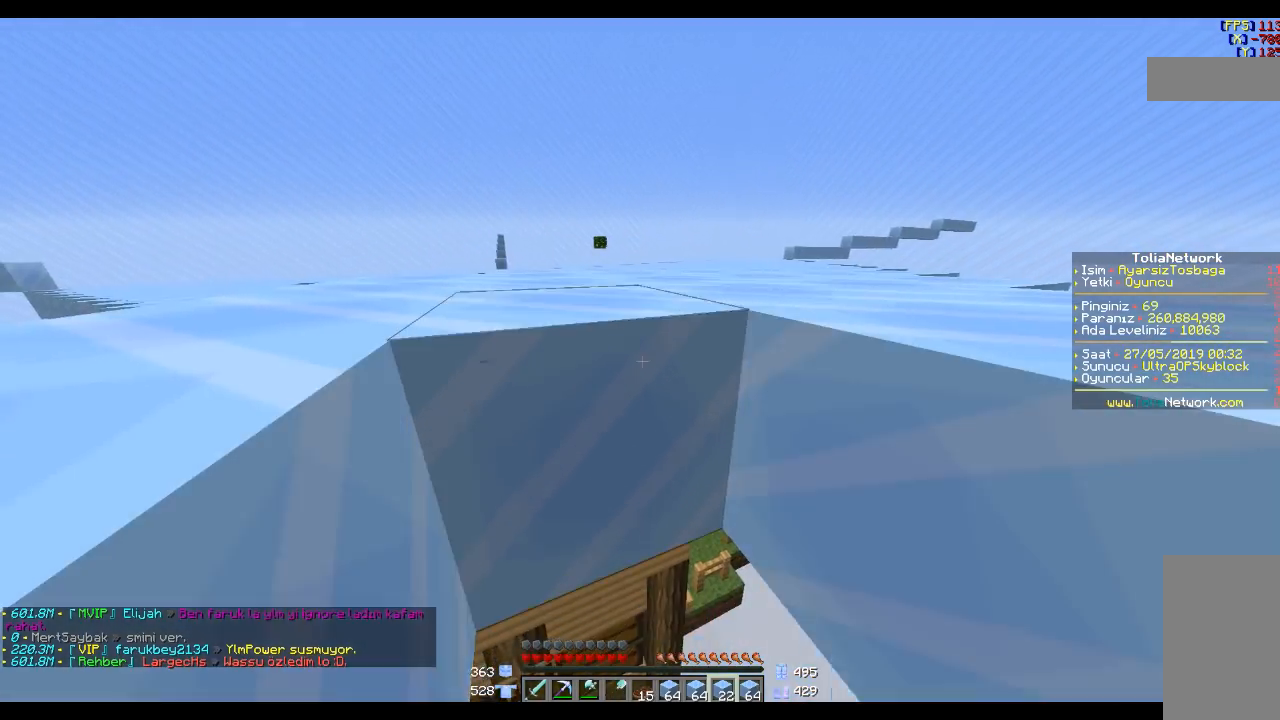
{"keys": ["s", "space"], "mouse": [], "events": [[67, "mouse_right", "up"], [300, "space", "down"]]}
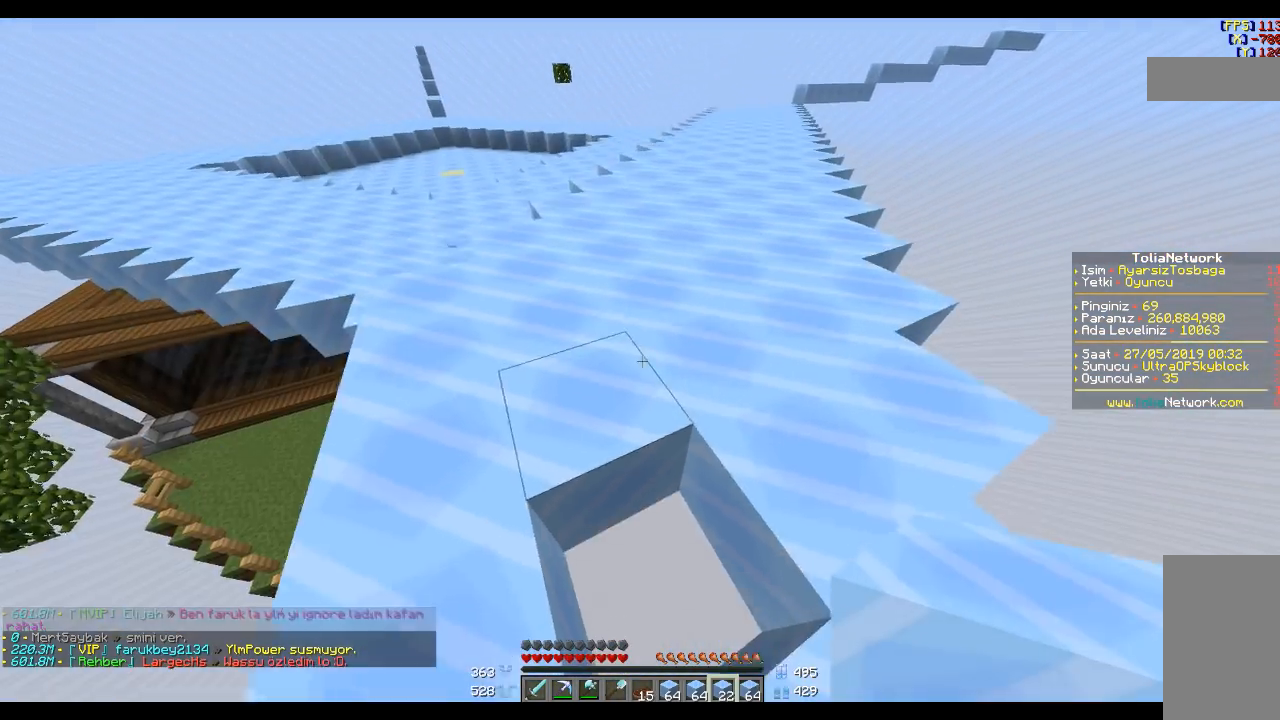
{"keys": [], "mouse": [], "events": [[67, "space", "up"], [234, "s", "up"]]}
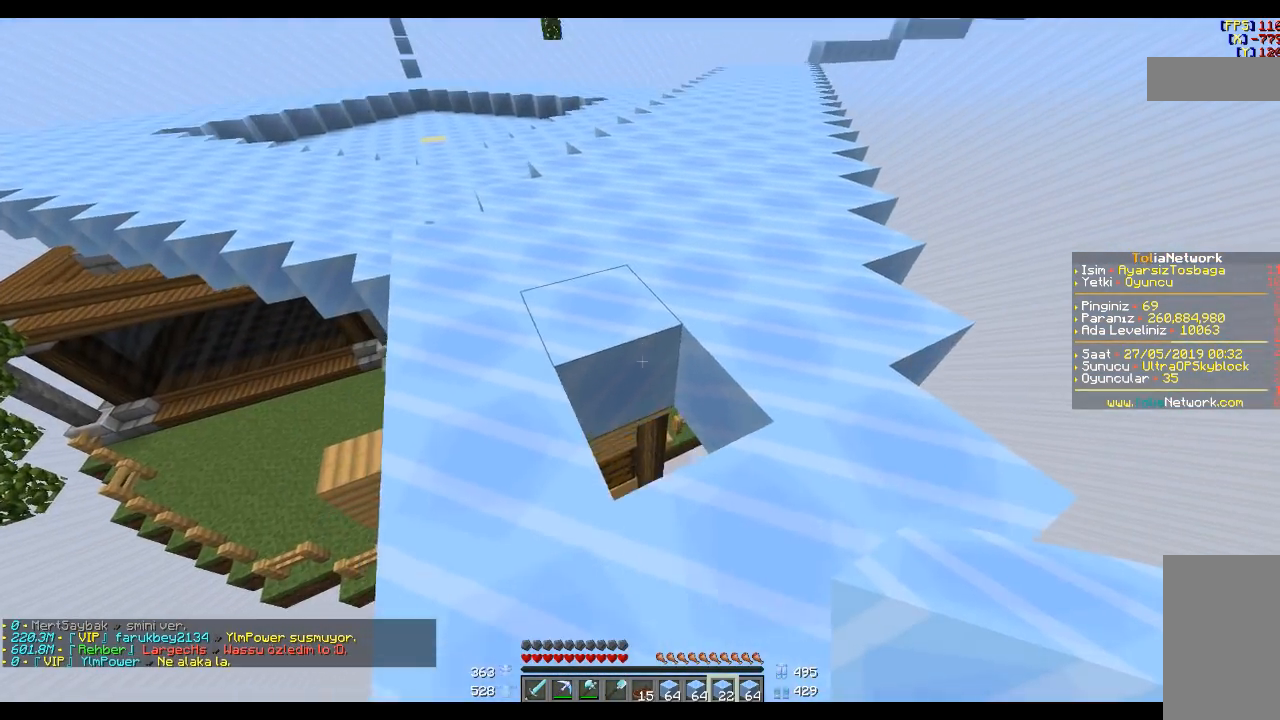
{"keys": ["a"], "mouse": [], "events": [[100, "mouse_right", "down"], [200, "mouse_right", "up"], [334, "a", "down"], [334, "space", "down"], [434, "space", "up"]]}
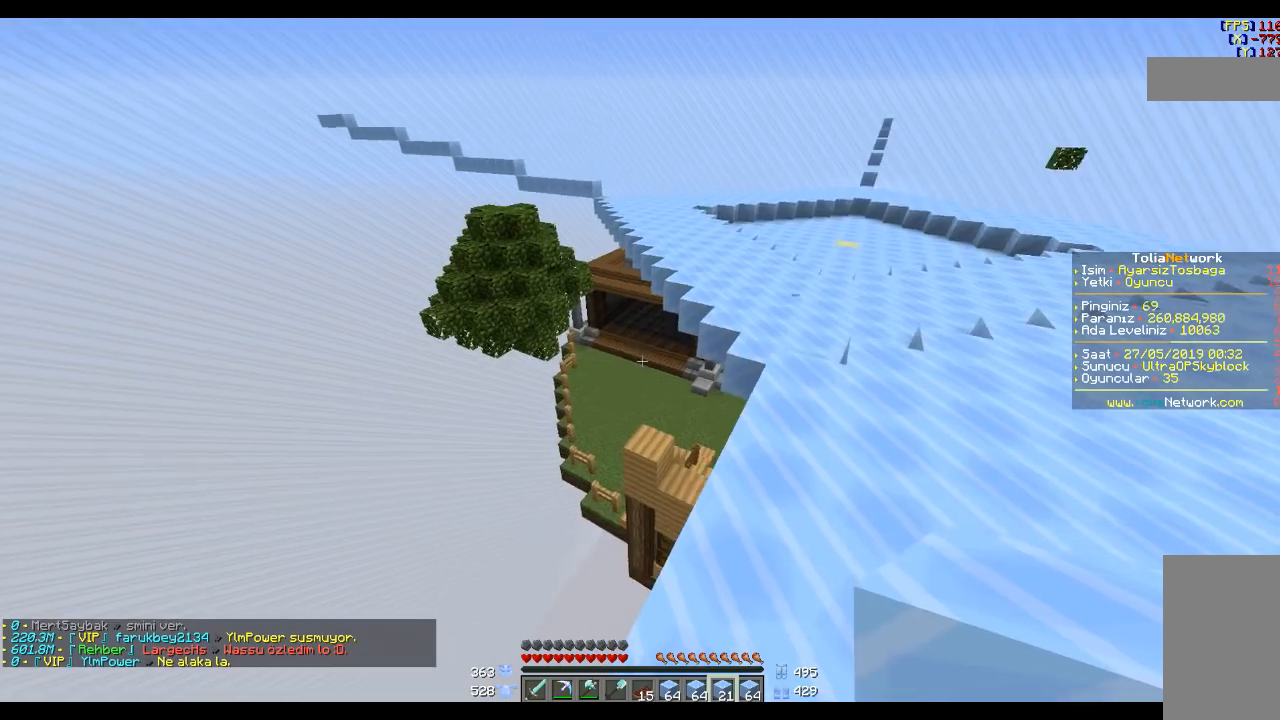
{"keys": ["w"], "mouse": [], "events": [[33, "space", "down"], [100, "w", "down"], [200, "space", "up"], [233, "a", "up"]]}
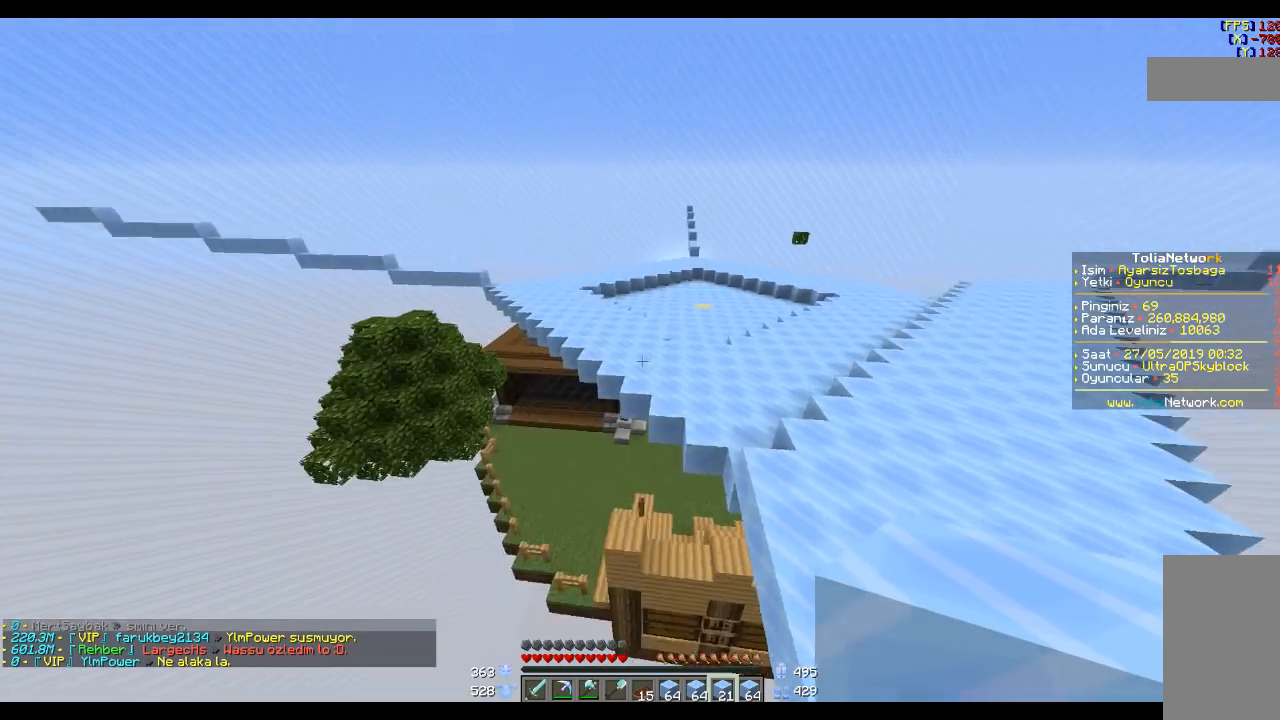
{"keys": [], "mouse": [], "events": [[467, "w", "up"]]}
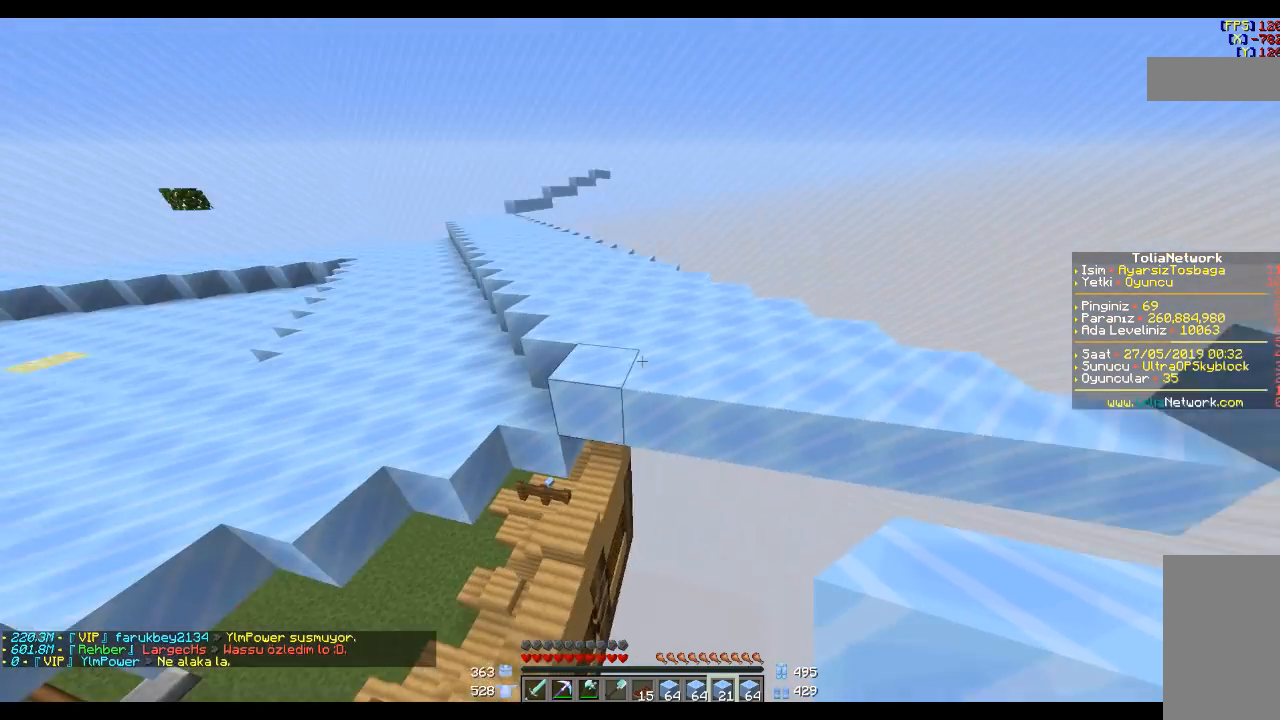
{"keys": [], "mouse": [], "events": [[300, "a", "down"], [500, "a", "up"]]}
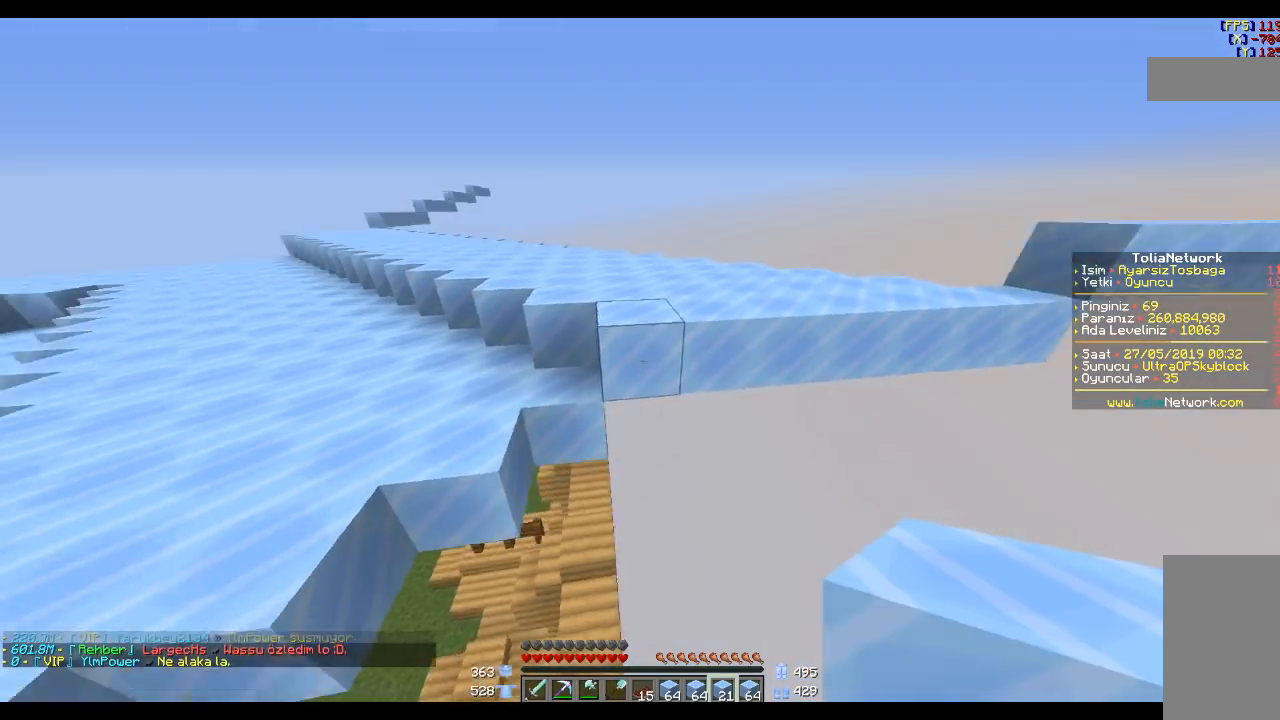
{"keys": [], "mouse": [], "events": [[367, "mouse_right", "down"], [434, "mouse_right", "up"]]}
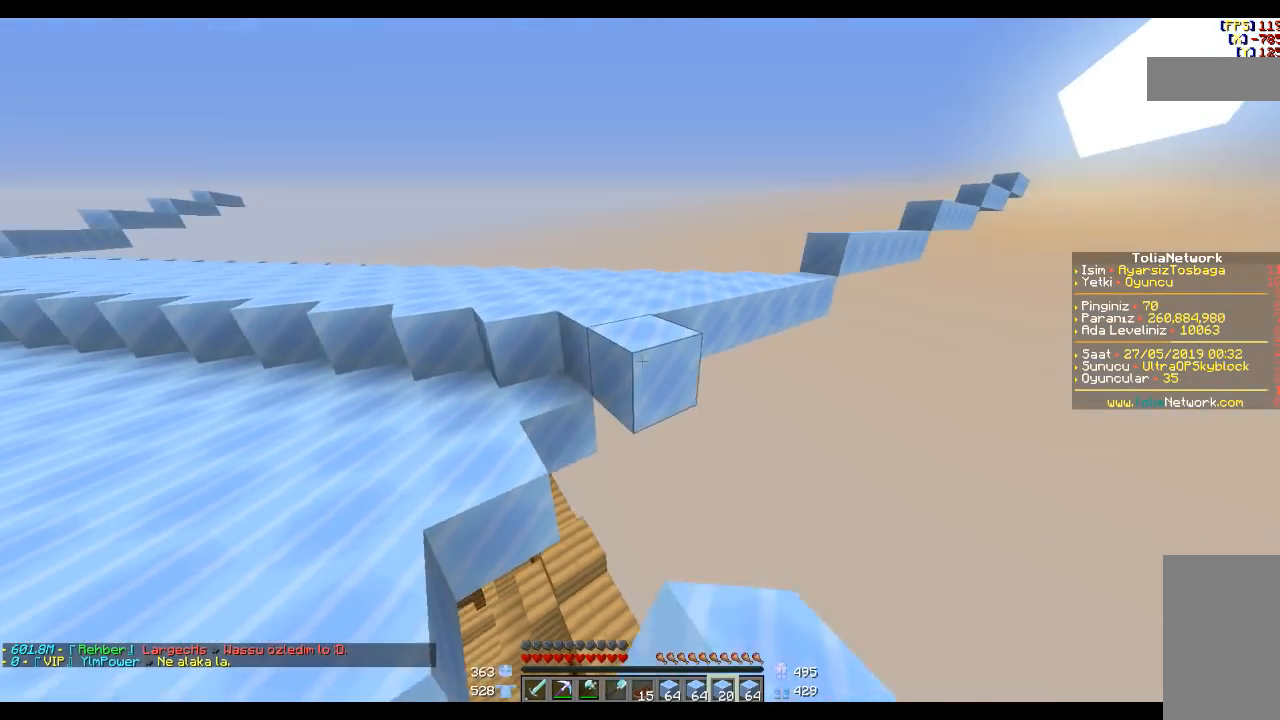
{"keys": ["s"], "mouse": [], "events": [[100, "s", "down"], [200, "s", "up"], [233, "mouse_right", "down"], [300, "mouse_right", "up"], [433, "s", "down"]]}
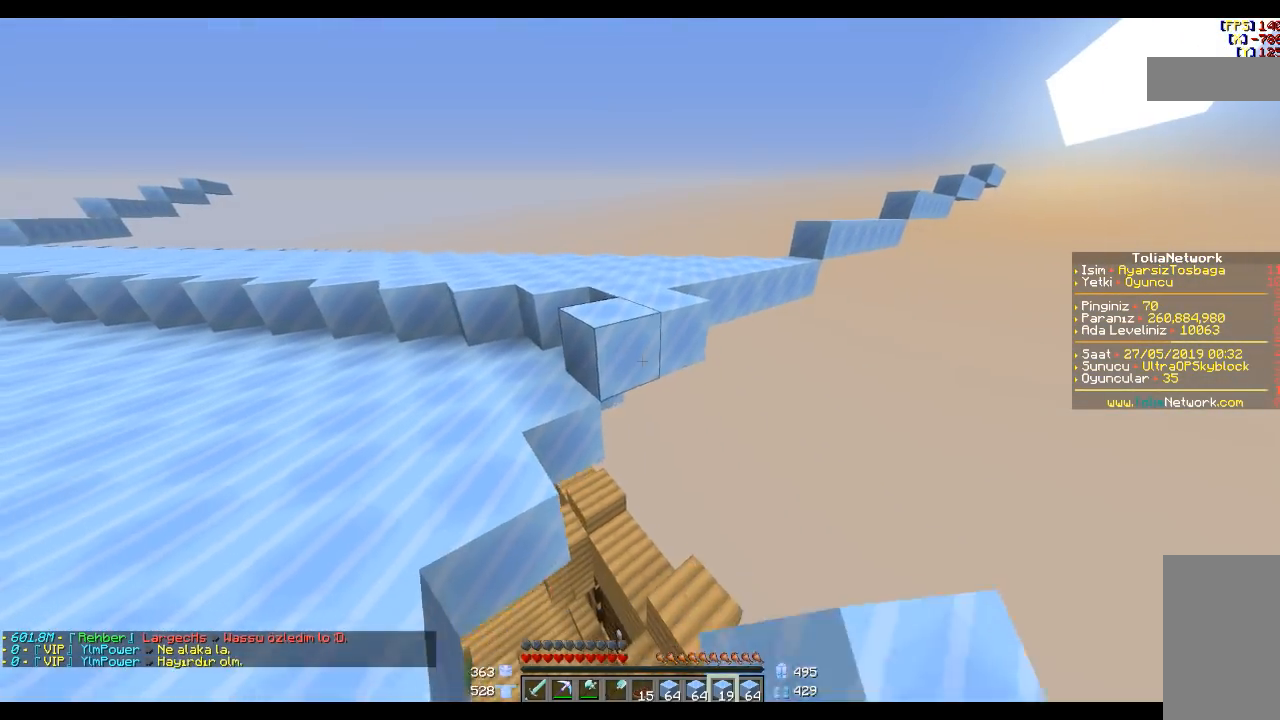
{"keys": [], "mouse": [], "events": [[33, "mouse_right", "down"], [100, "s", "up"], [133, "mouse_right", "up"], [300, "s", "down"], [334, "a", "down"], [334, "mouse_right", "down"], [400, "a", "up"], [434, "mouse_right", "up"], [434, "s", "up"]]}
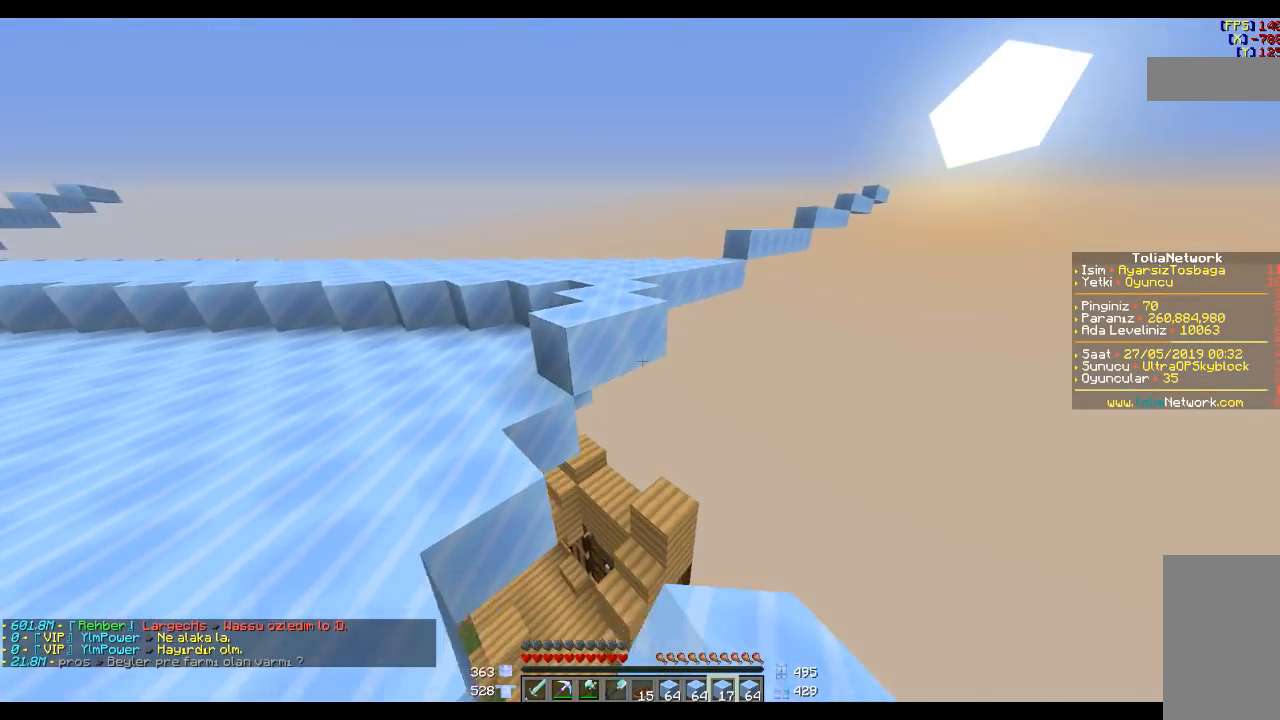
{"keys": ["w"], "mouse": [], "events": [[401, "w", "down"]]}
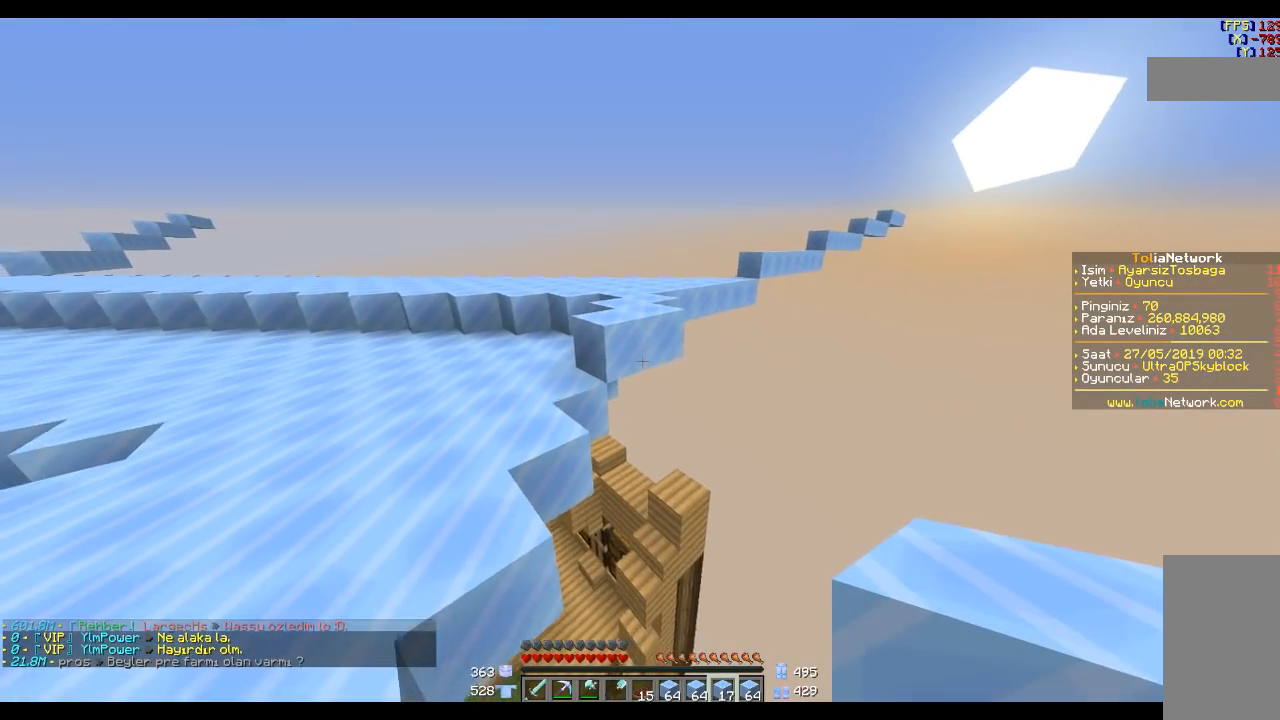
{"keys": ["s"], "mouse": [], "events": [[100, "a", "down"], [200, "a", "up"], [200, "w", "up"], [400, "mouse_right", "down"], [501, "mouse_right", "up"], [501, "s", "down"]]}
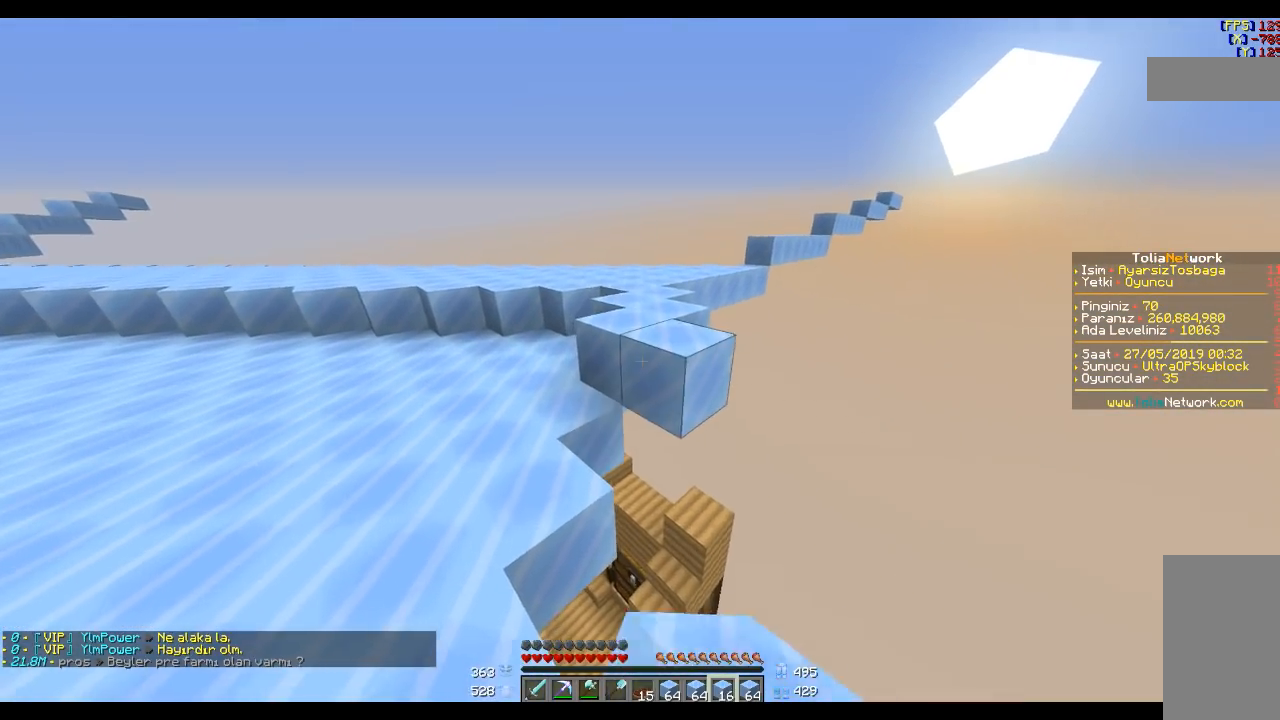
{"keys": [], "mouse": [], "events": [[100, "s", "up"]]}
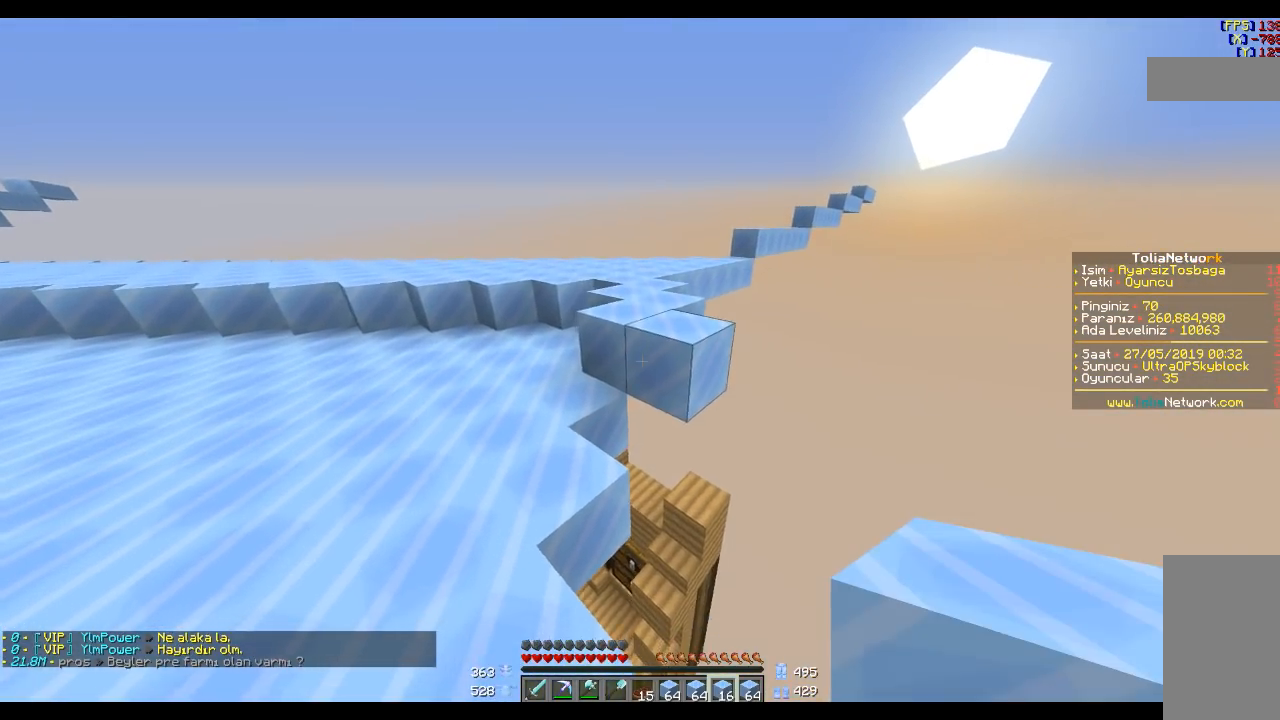
{"keys": [], "mouse": [], "events": [[200, "mouse_right", "down"], [300, "mouse_right", "up"], [334, "d", "down"], [334, "s", "down"], [434, "d", "up"], [500, "s", "up"]]}
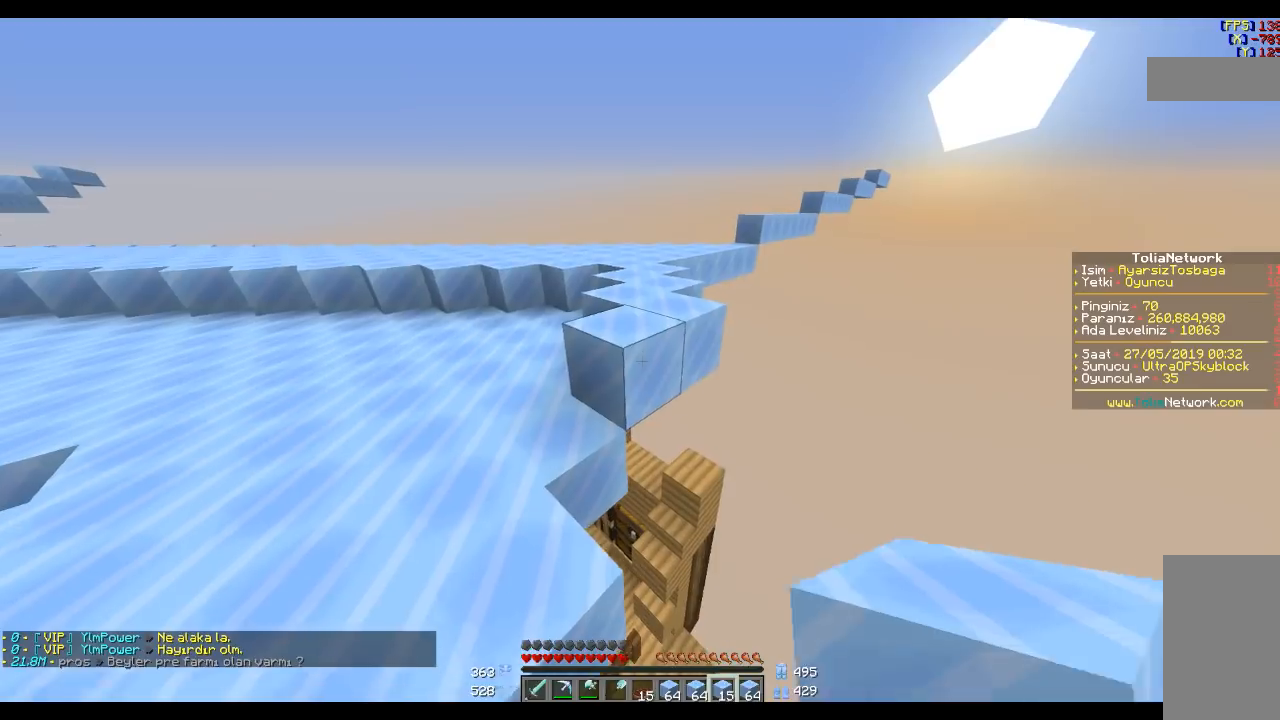
{"keys": [], "mouse": [], "events": [[201, "mouse_right", "down"], [234, "mouse_right", "up"], [301, "s", "down"], [334, "a", "down"], [434, "a", "up"], [434, "s", "up"]]}
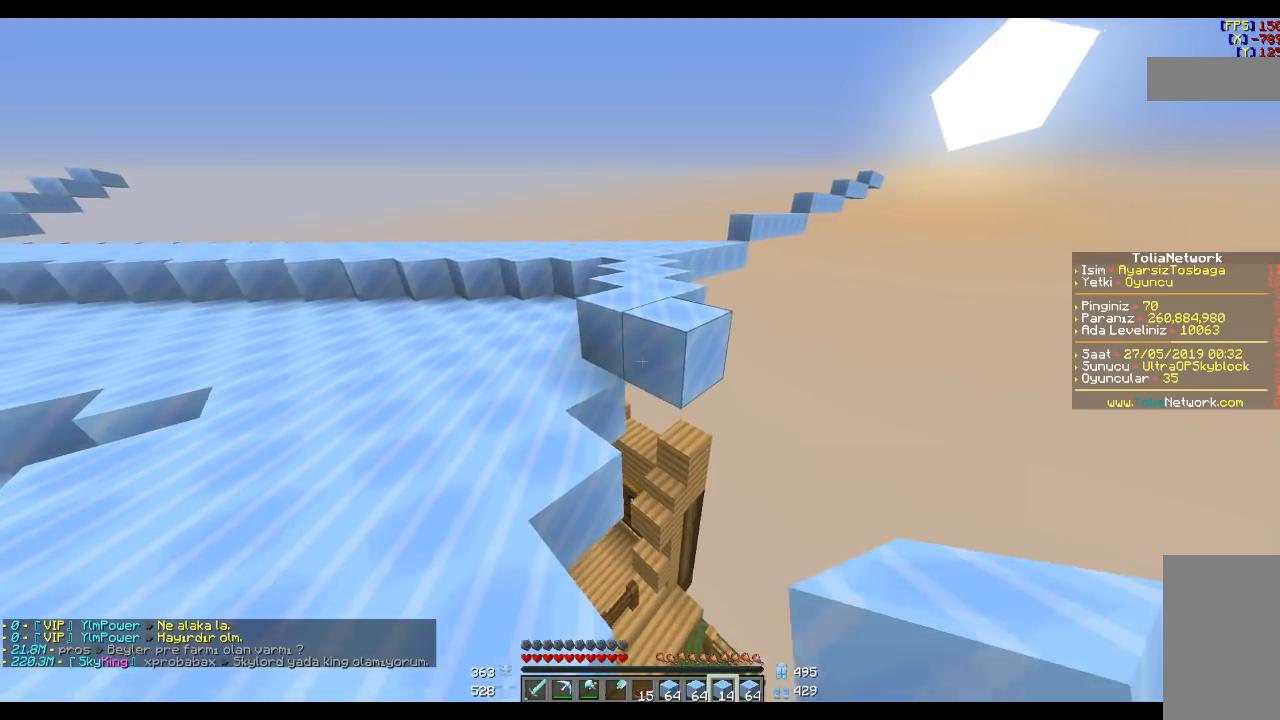
{"keys": [], "mouse": [], "events": [[133, "mouse_right", "down"], [200, "mouse_right", "up"]]}
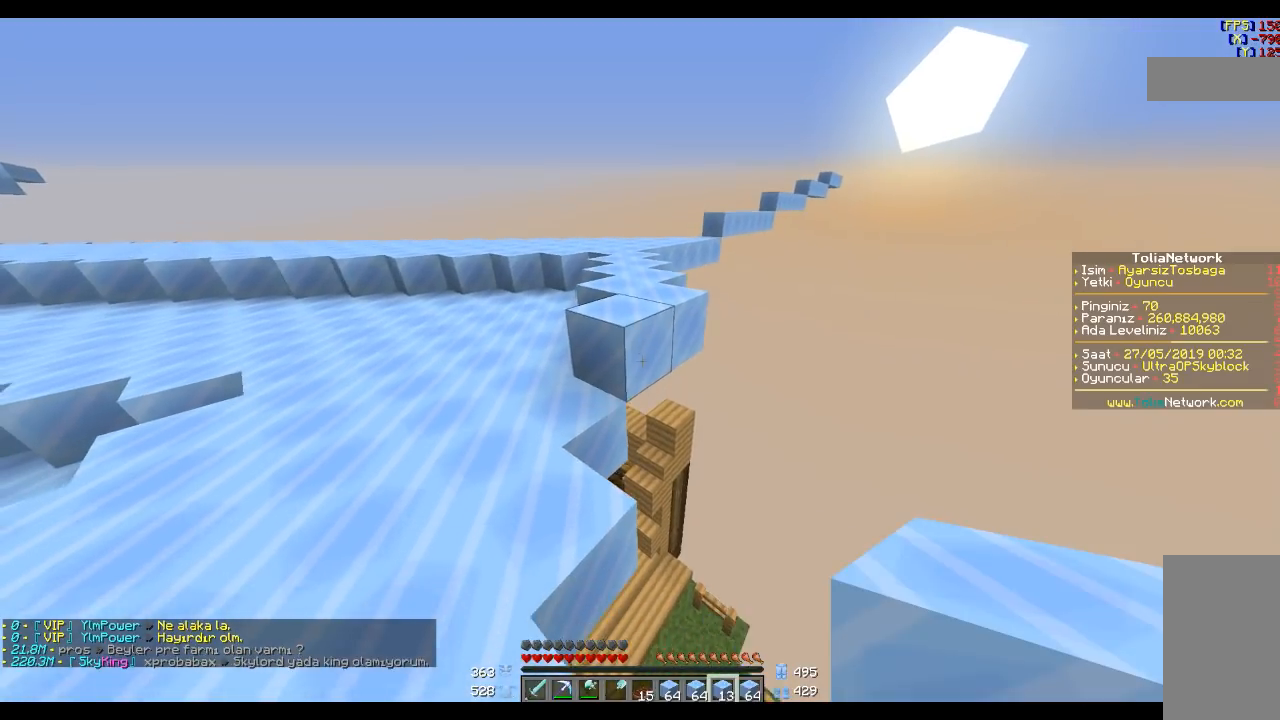
{"keys": [], "mouse": [], "events": []}
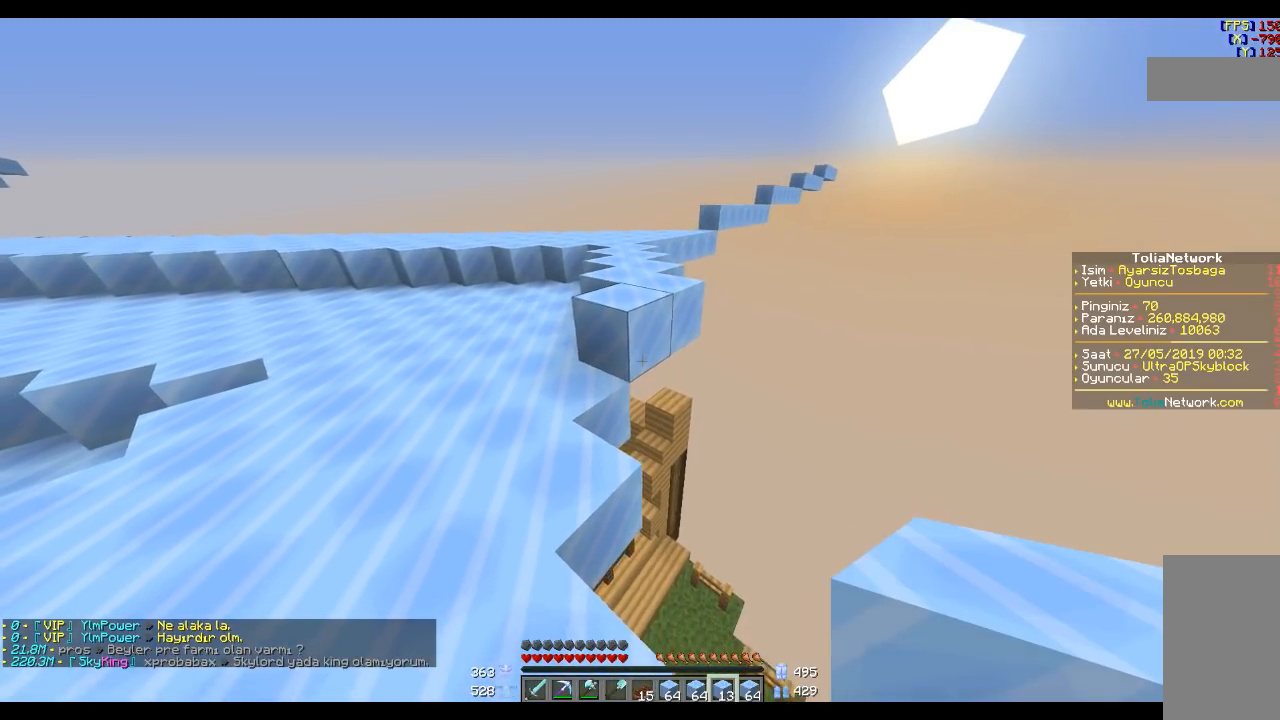
{"keys": [], "mouse": ["right"], "events": [[100, "mouse_right", "down"], [200, "mouse_right", "up"], [467, "mouse_right", "down"]]}
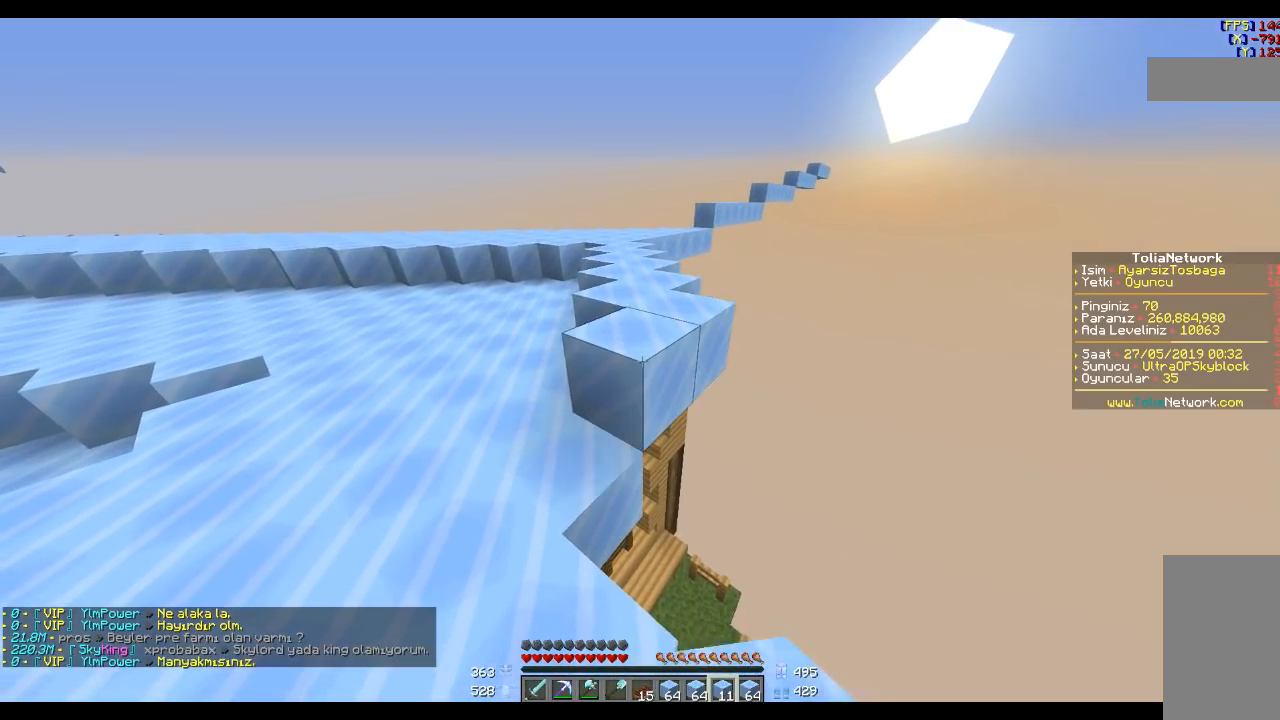
{"keys": [], "mouse": [], "events": [[33, "mouse_right", "up"], [266, "s", "down"], [433, "s", "up"]]}
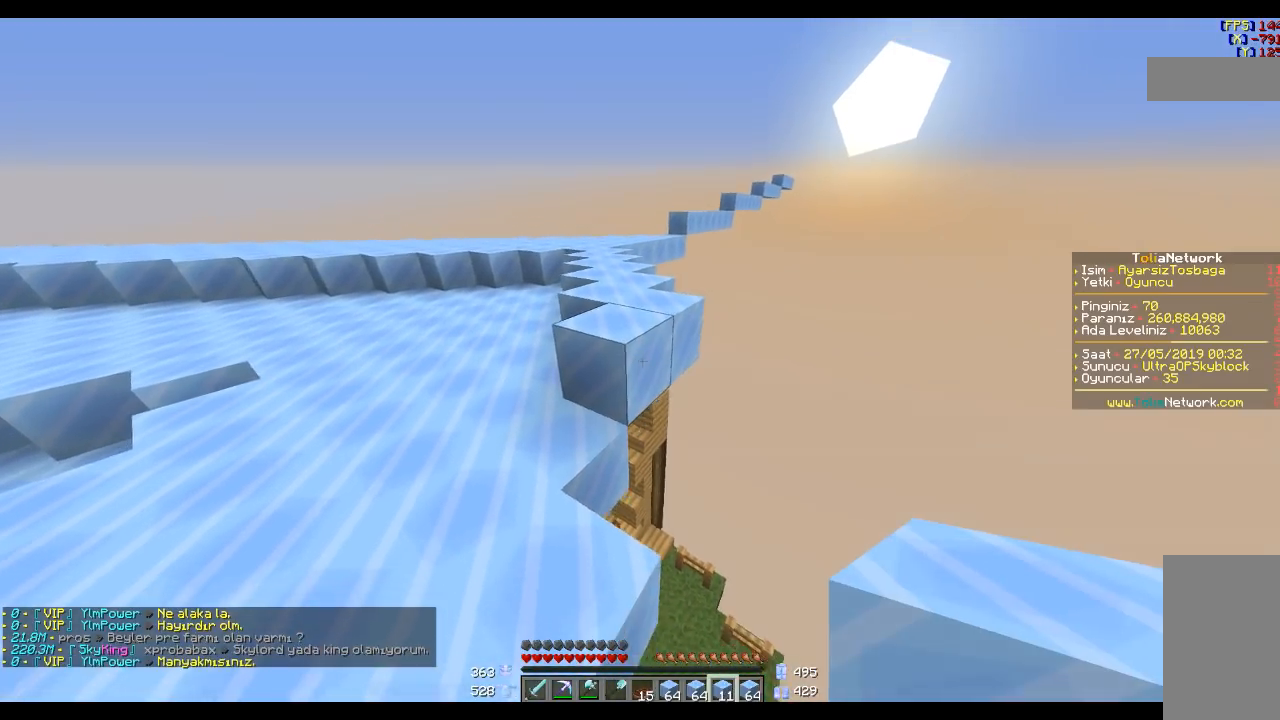
{"keys": [], "mouse": [], "events": [[133, "mouse_right", "down"], [234, "mouse_right", "up"], [400, "d", "down"], [400, "mouse_right", "down"], [434, "d", "up"], [501, "mouse_right", "up"]]}
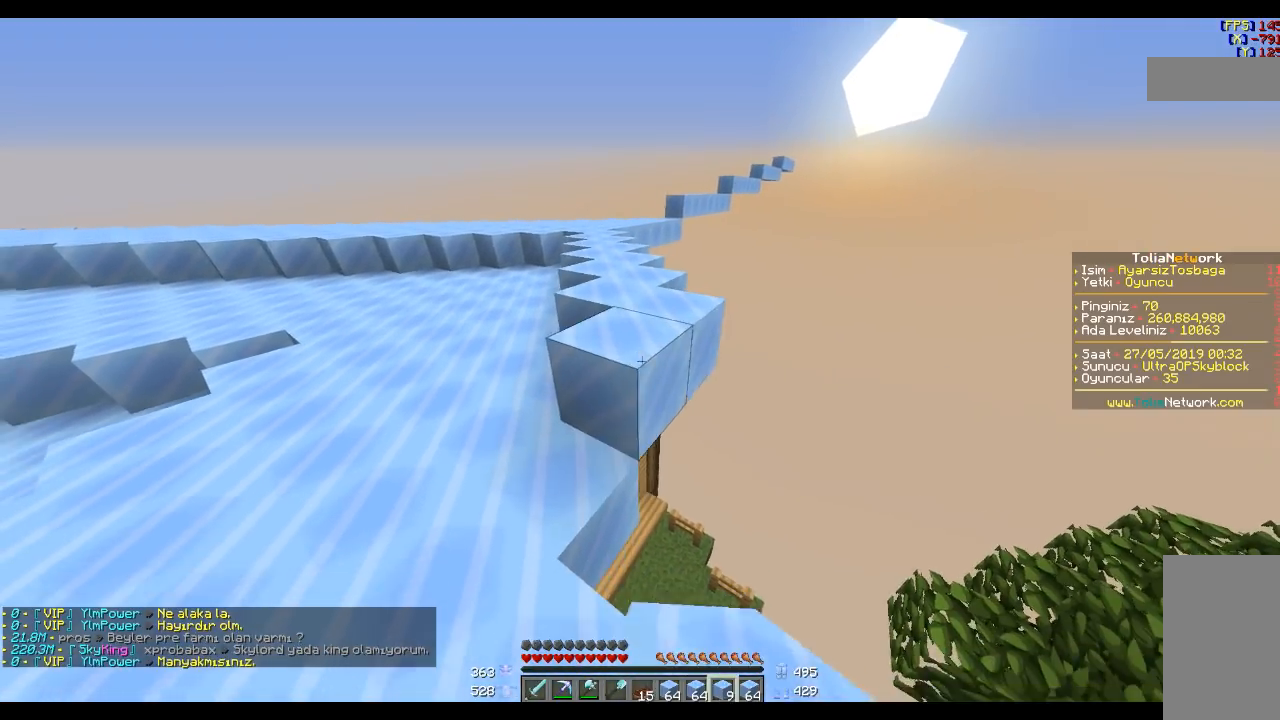
{"keys": [], "mouse": [], "events": [[300, "mouse_right", "down"], [400, "mouse_right", "up"]]}
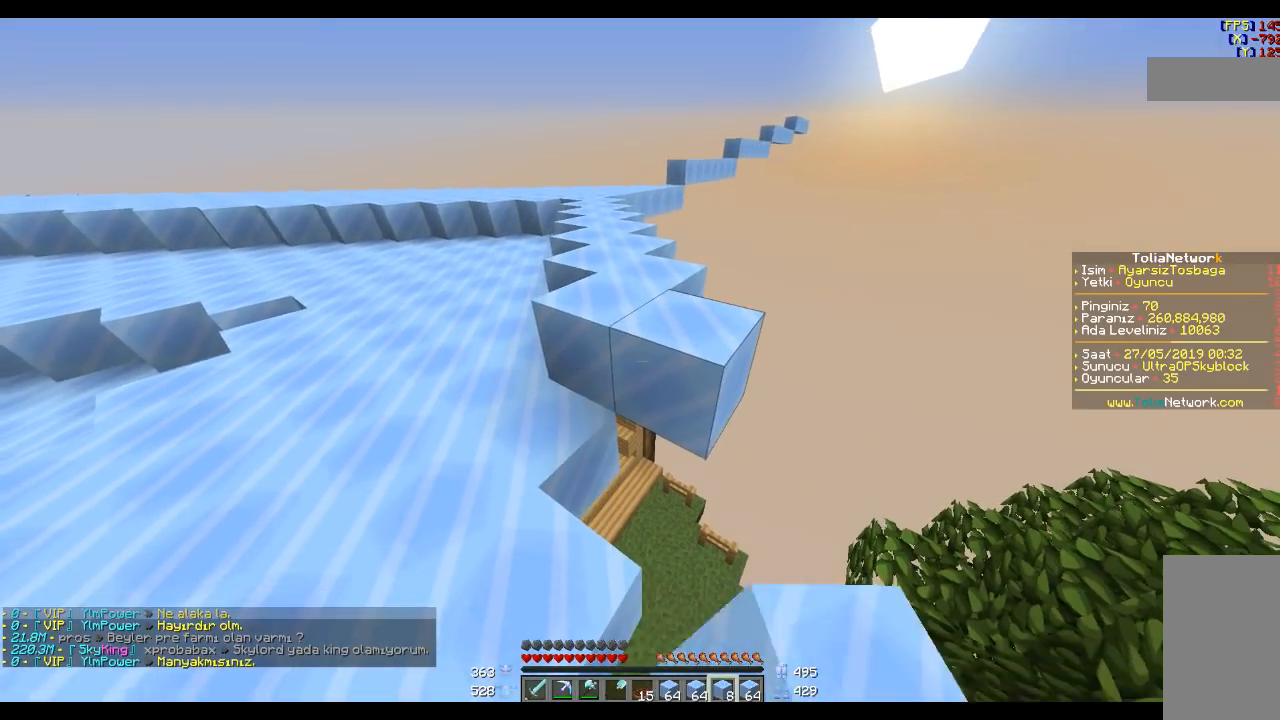
{"keys": [], "mouse": [], "events": [[200, "mouse_right", "down"], [234, "s", "down"], [267, "mouse_right", "up"], [334, "s", "up"]]}